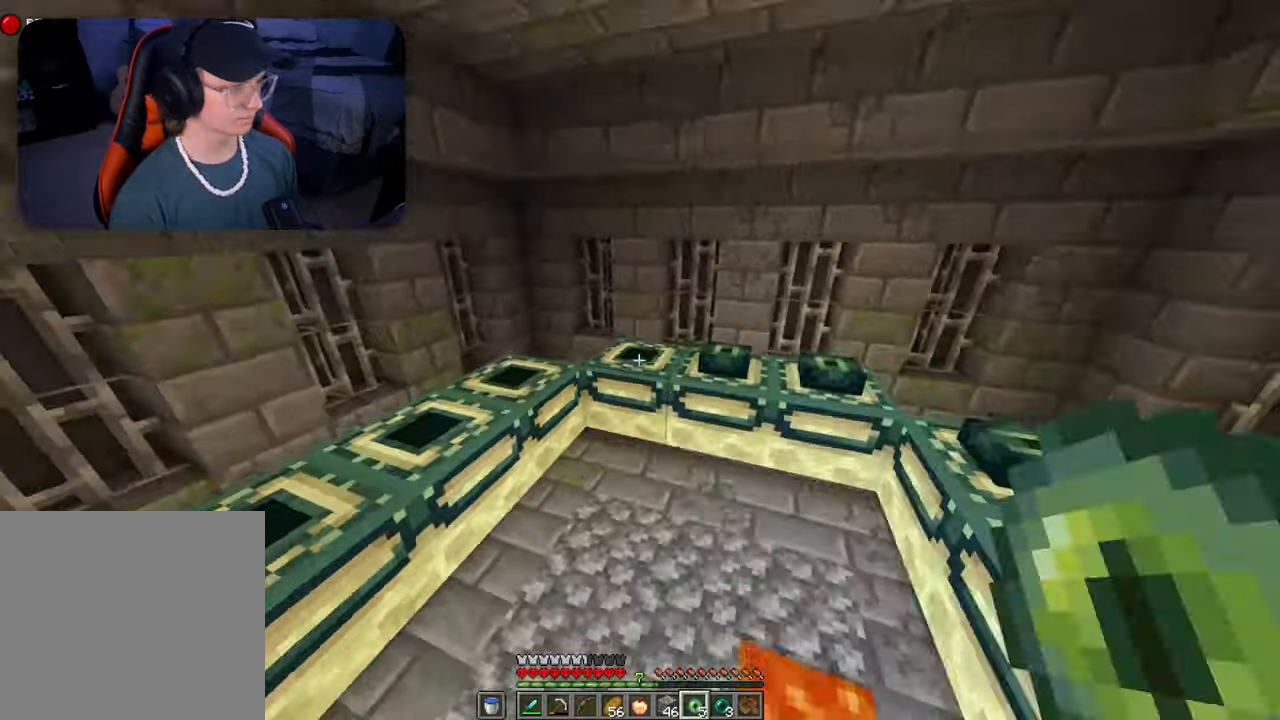
Gameplay with a controller (Xbox layout); each line is a JSON object with the inputs held at the frame after it. "events" lists button and stick changes between this image and that frame as [ms after this image, input, new state], when the widget could be followed in between.
{"buttons": [], "left_stick": "center", "right_stick": "center", "events": [[33, "left_stick", "left"], [67, "right_stick", "left"], [133, "right_stick", "center"], [167, "left_stick", "down"], [233, "L2", "up"], [233, "left_stick", "down-left"], [300, "L2", "down"], [400, "left_stick", "center"], [400, "right_stick", "down-left"], [467, "L2", "up"], [467, "R3", "up"], [467, "right_stick", "center"]]}
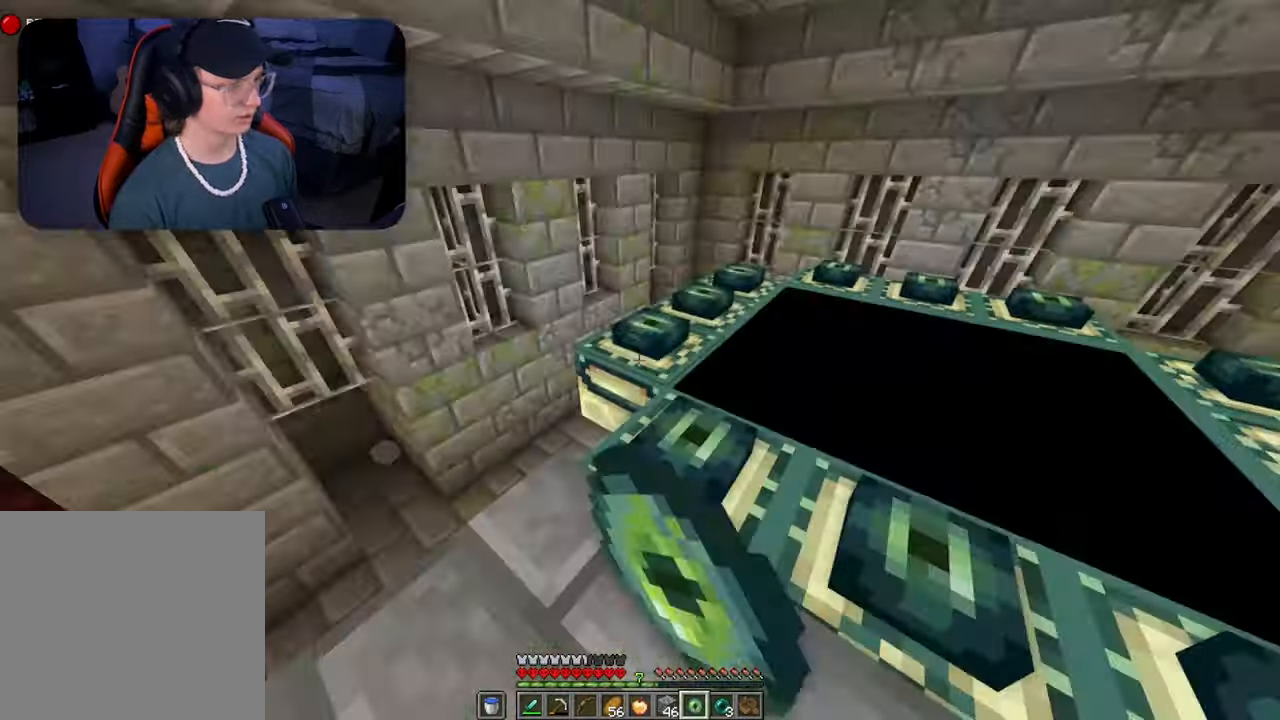
{"buttons": [], "left_stick": "center", "right_stick": "center", "events": [[100, "right_stick", "right"], [300, "right_stick", "center"]]}
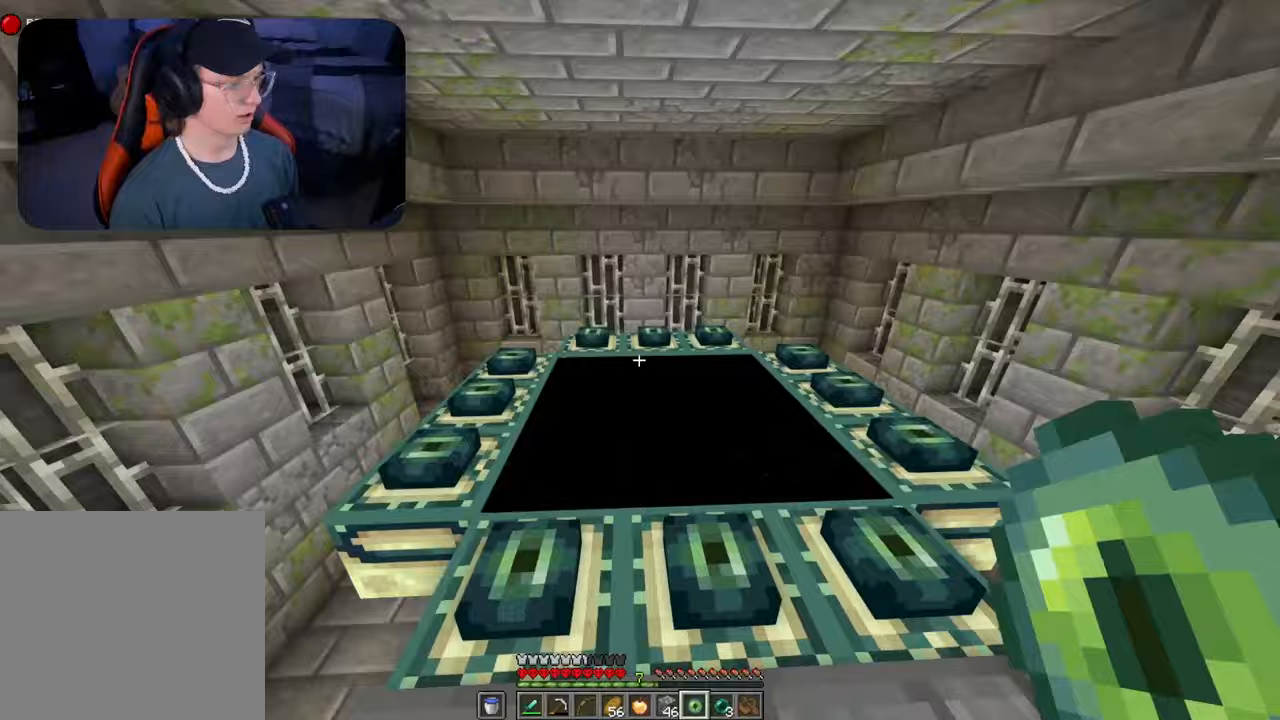
{"buttons": [], "left_stick": "center", "right_stick": "center", "events": [[100, "left_stick", "up"], [200, "left_stick", "center"], [200, "right_stick", "down"], [267, "left_stick", "down"], [367, "left_stick", "center"], [367, "right_stick", "center"]]}
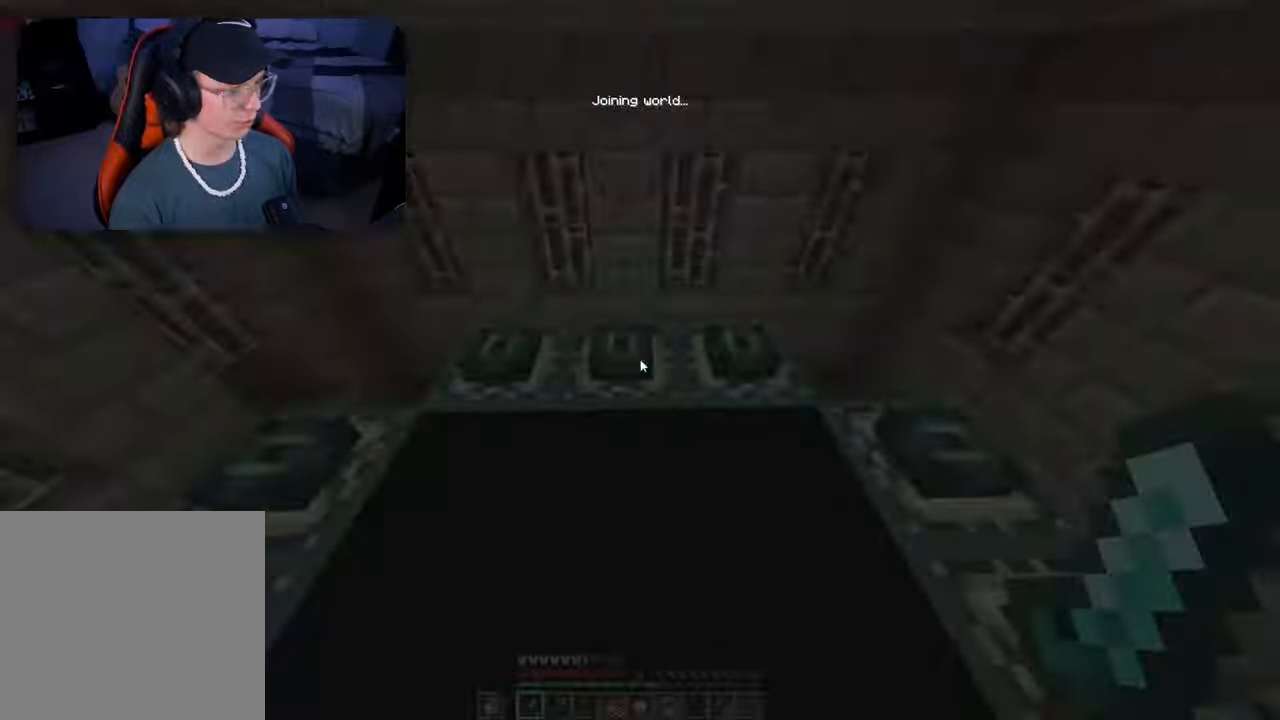
{"buttons": ["B"], "left_stick": "up", "right_stick": "center", "events": [[167, "left_stick", "up"], [333, "B", "down"]]}